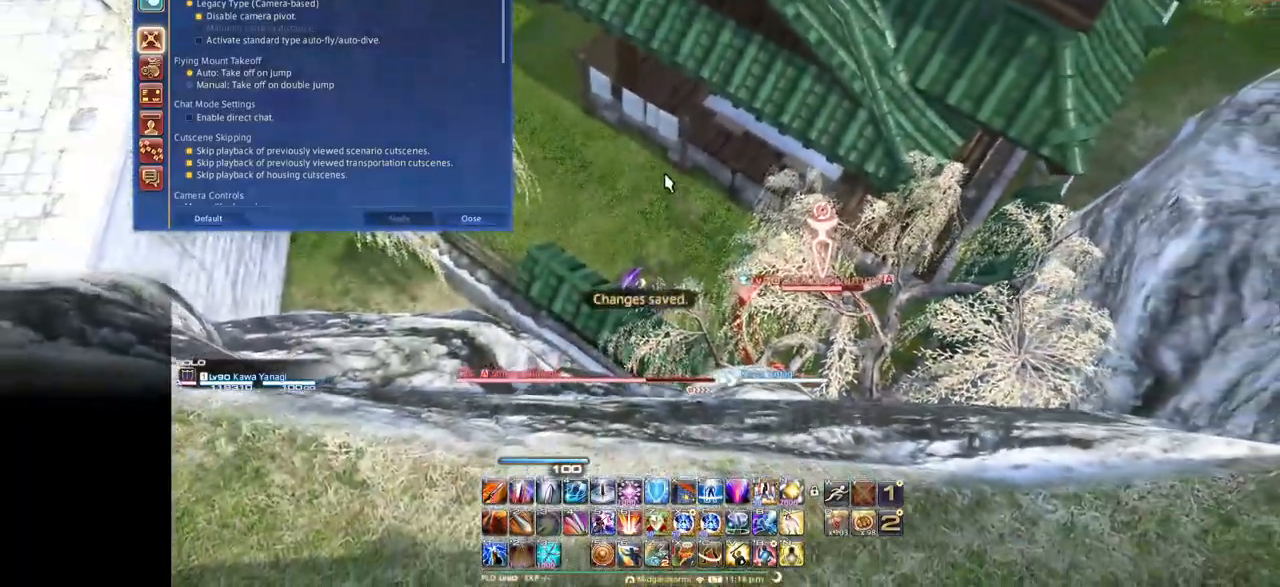
Gameplay with keyboard; each line is a JSON object with the keys held at the frame after it. "events" lists presses ("down") and releases ("up") of ".", "/", "0", "1", "2", "3", "4", "5", "6", "7", "8", "9", "a", "alt_l", "alt_r", "b", "backslash", "backspace", "c", "caps_lock", "comma", "ctrl_l", "ctrl_r", "d", "down", "e", "equals", "escape", "f", "f1", "f10", "f11", "f12", "f2", "f3", "f4", "f5", "f6", "f7", "f8", "f9", "g", "h", "i", "j", "k", "l", "lbracket", "left", "m", "minus", "n", "o", "p", "q", "quote", "r", "rbracket", "return", "right", "s", "semicolon", "shift_l", "shift_r", "space", "super", "t", "tab", "tilde", "u", "up", "v", "w", "x", "y" and "z" between this image and that frame as [ms after this image, input, new state], when the widget could be followed in between. No other keys are recorded. Mouse input is not recorded.
{"keys": ["1", "ctrl_l", "e"], "events": [[234, "e", "down"], [317, "ctrl_l", "down"], [468, "1", "down"]]}
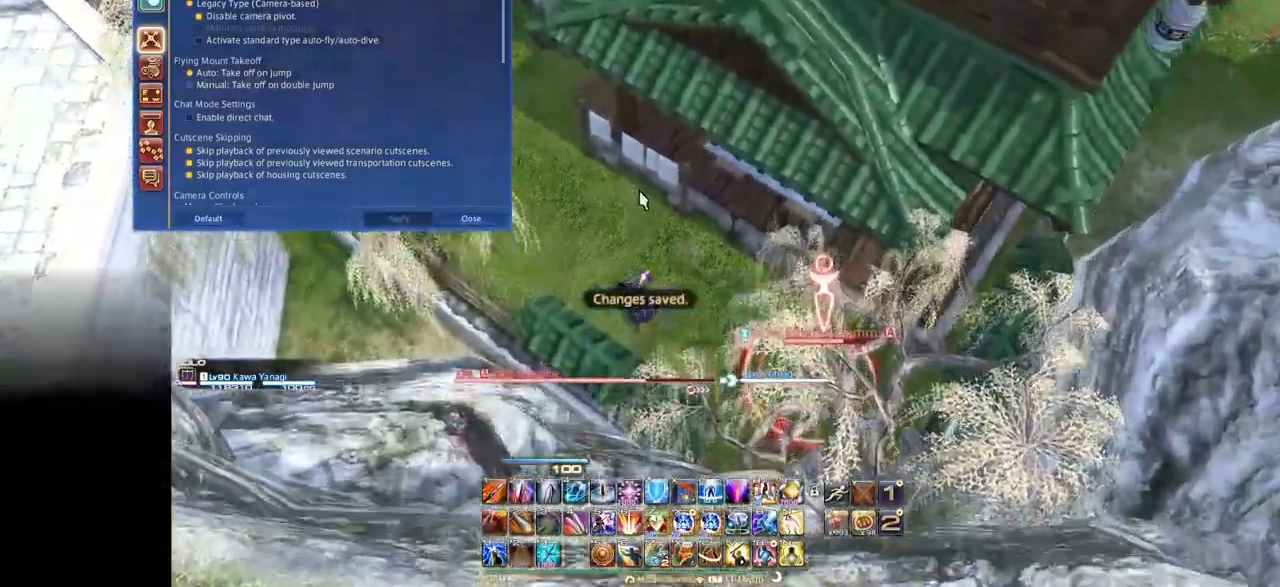
{"keys": ["ctrl_l", "e"], "events": [[117, "1", "up"]]}
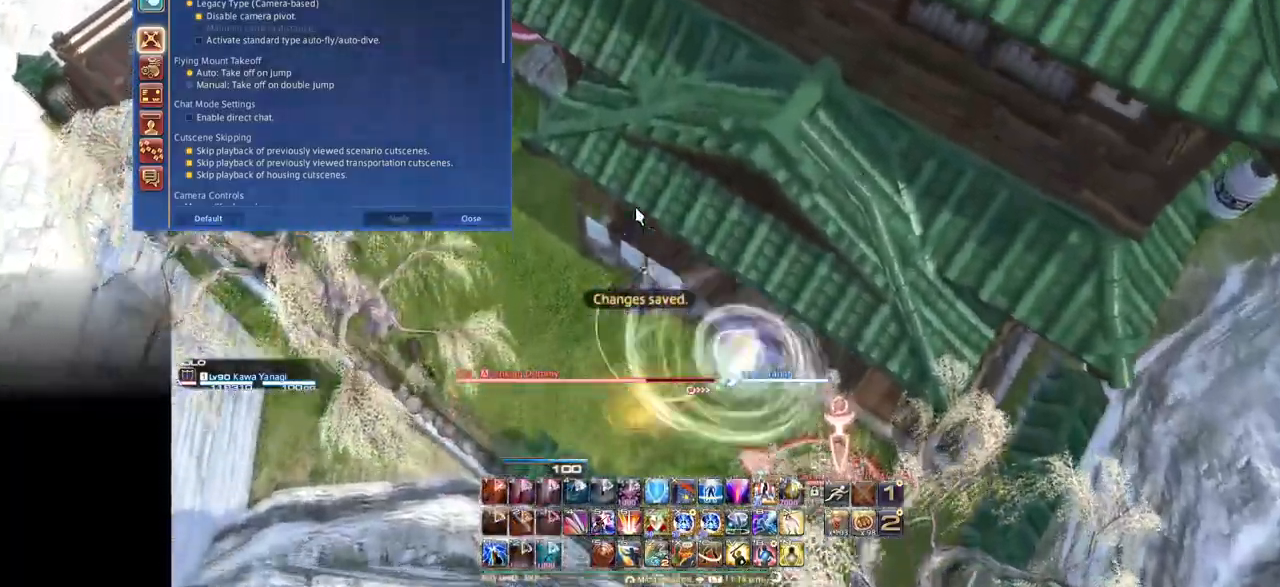
{"keys": ["ctrl_l", "e"], "events": []}
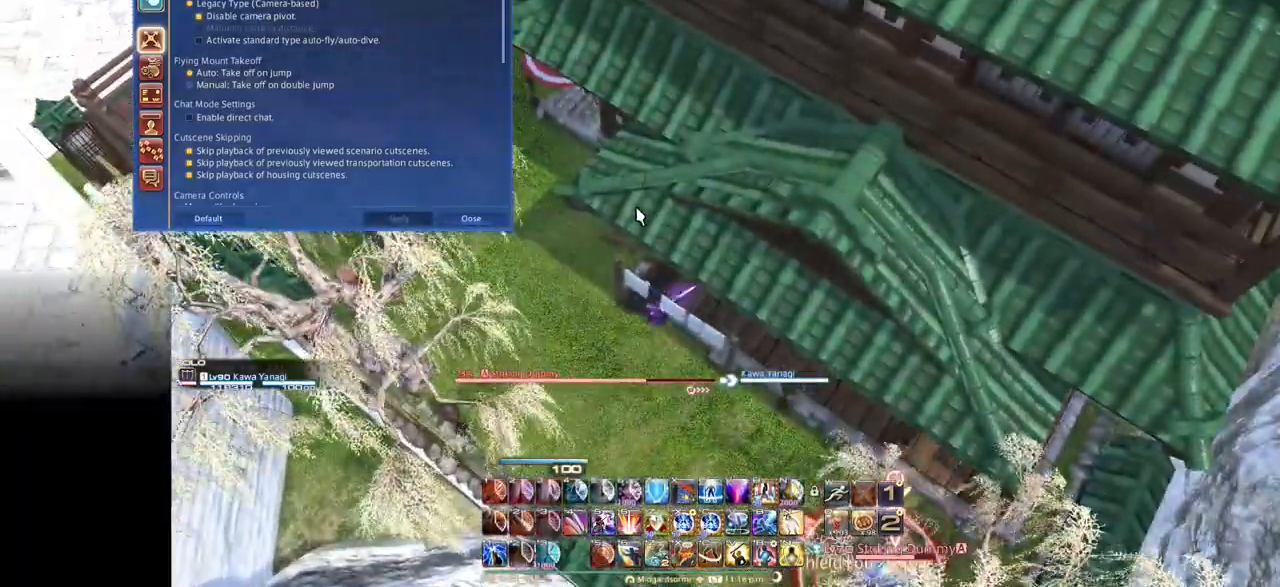
{"keys": ["d"], "events": [[100, "ctrl_l", "up"], [233, "e", "up"], [384, "d", "down"]]}
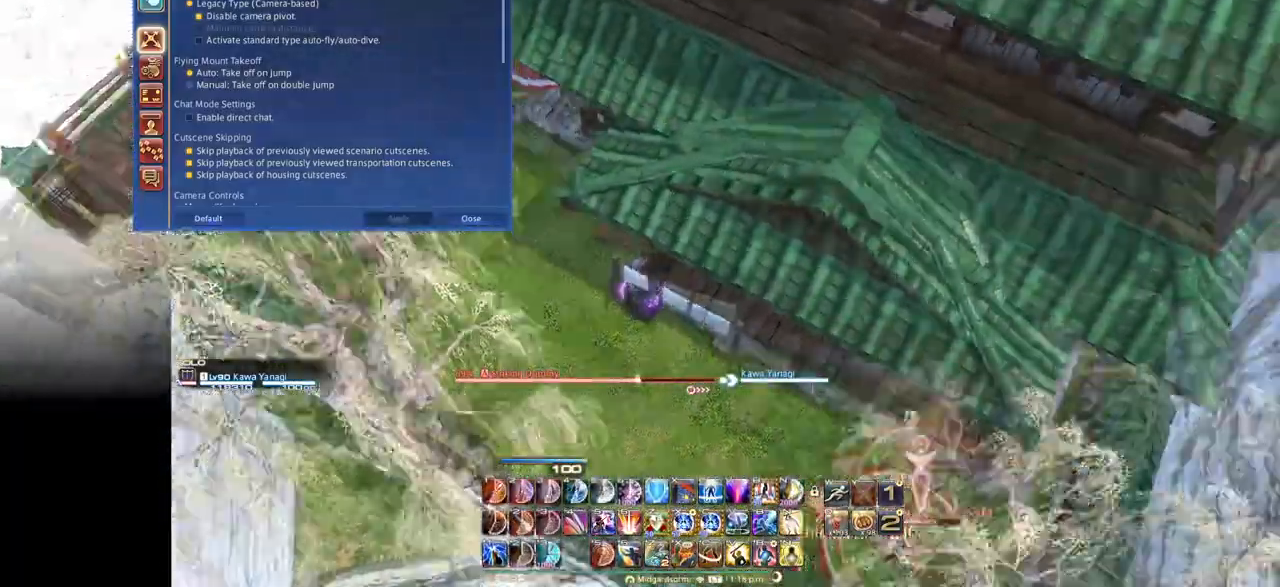
{"keys": ["d", "f"], "events": [[67, "f", "down"]]}
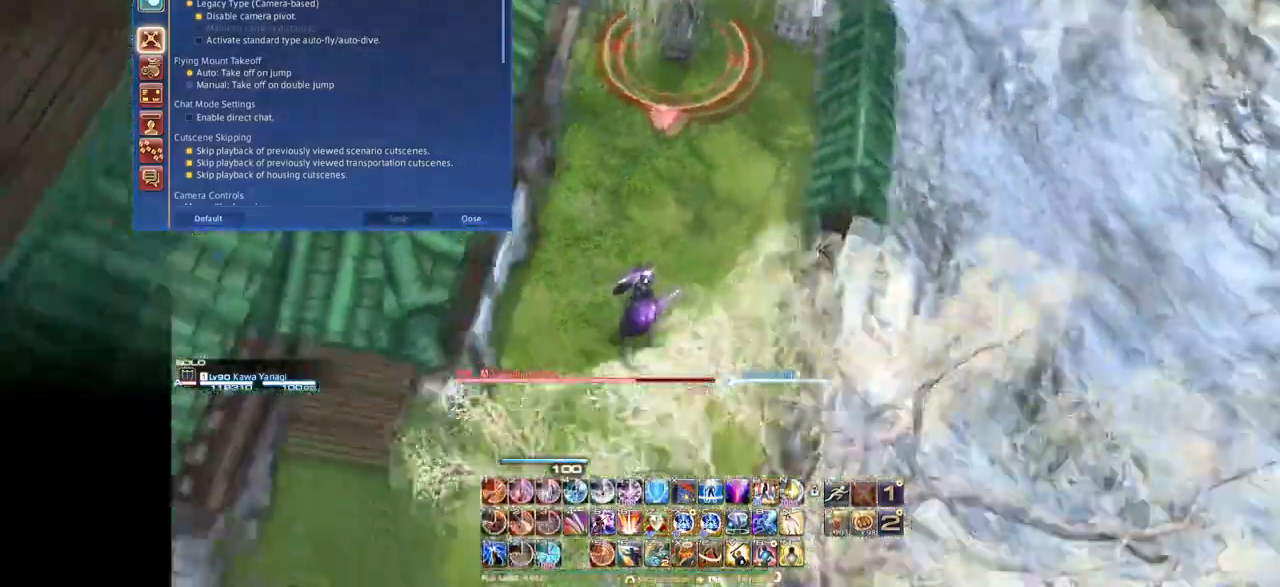
{"keys": ["f"], "events": [[467, "d", "up"]]}